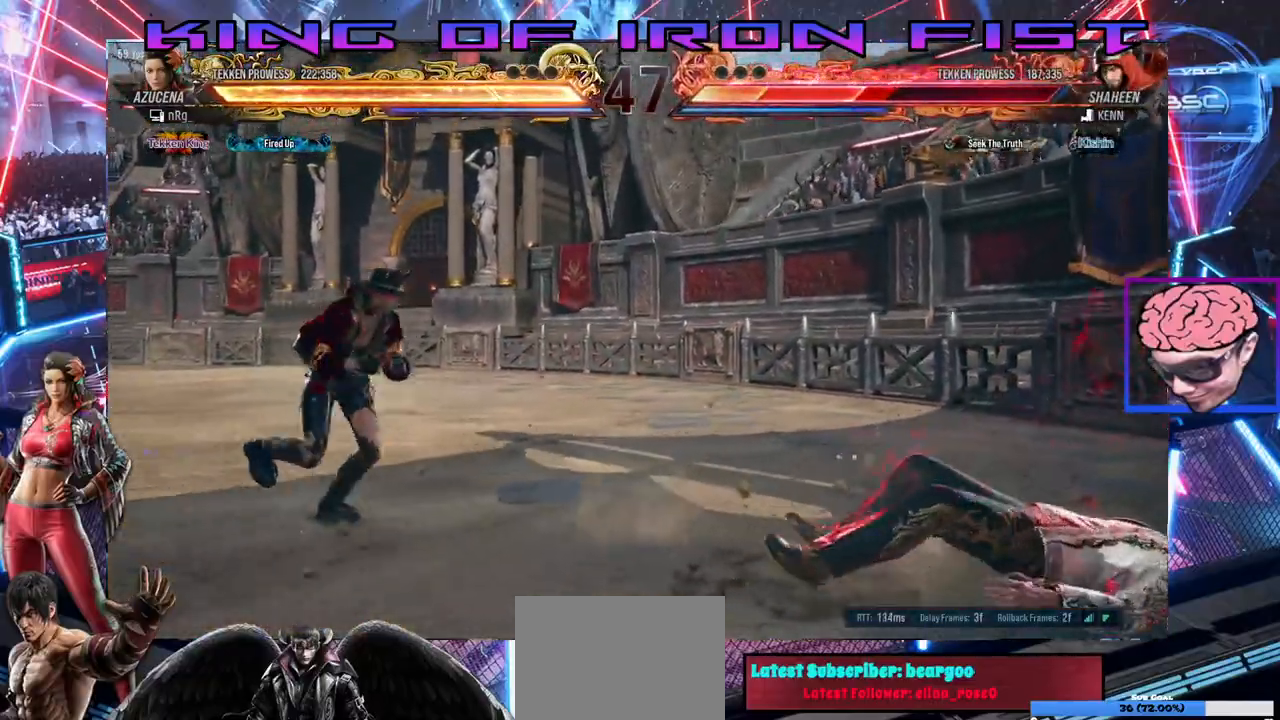
Gameplay with a controller (PlayStation layout); each line is a JSON object with the inputs held at the frame after it (dt_ms = milliseconds from this image to that frame). "events" lists button and stick changes between this image and that frame as [ms after this image, input, new state], when the widget could be followed in between. Not read: right_stick.
{"dt_ms": 500, "buttons": ["DPAD_RIGHT"], "left_stick": "center"}
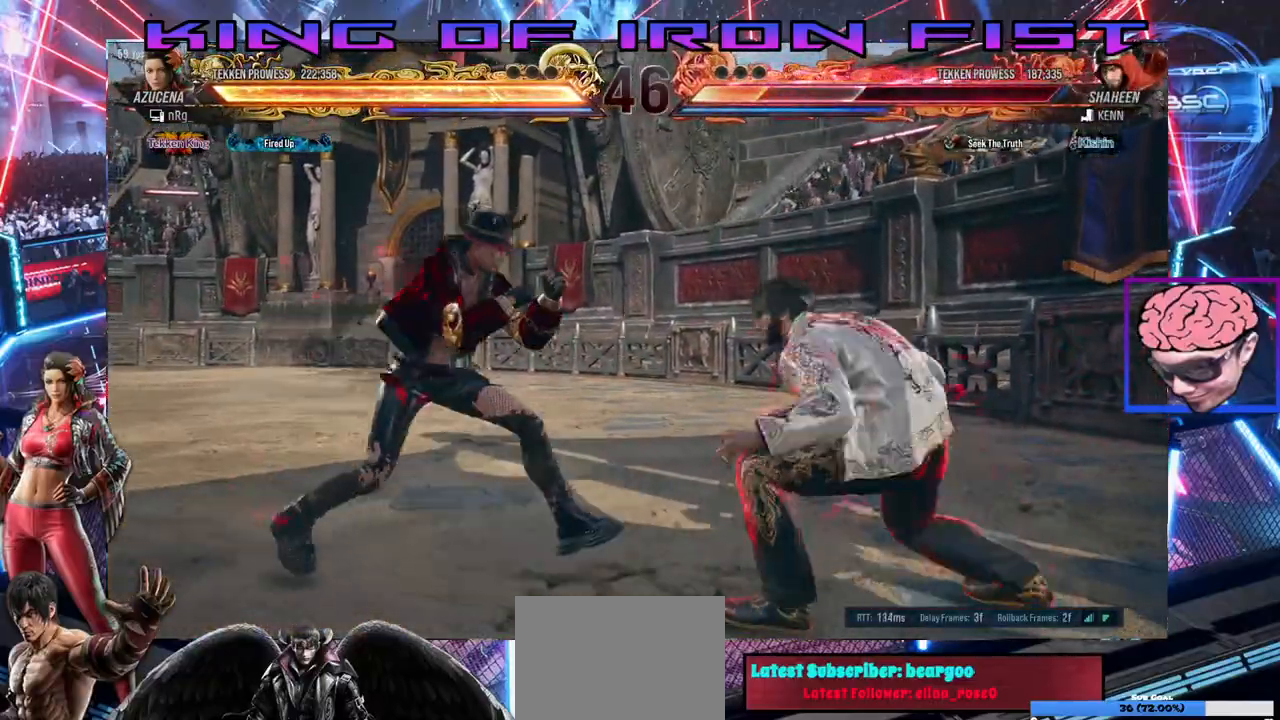
{"dt_ms": 500, "buttons": ["DPAD_DOWN", "DPAD_LEFT"], "left_stick": "center", "events": [[50, "DPAD_RIGHT", "up"], [83, "DPAD_LEFT", "down"], [183, "CIRCLE", "down"], [217, "DPAD_DOWN", "down"], [233, "CIRCLE", "up"], [383, "CIRCLE", "down"], [467, "CIRCLE", "up"]]}
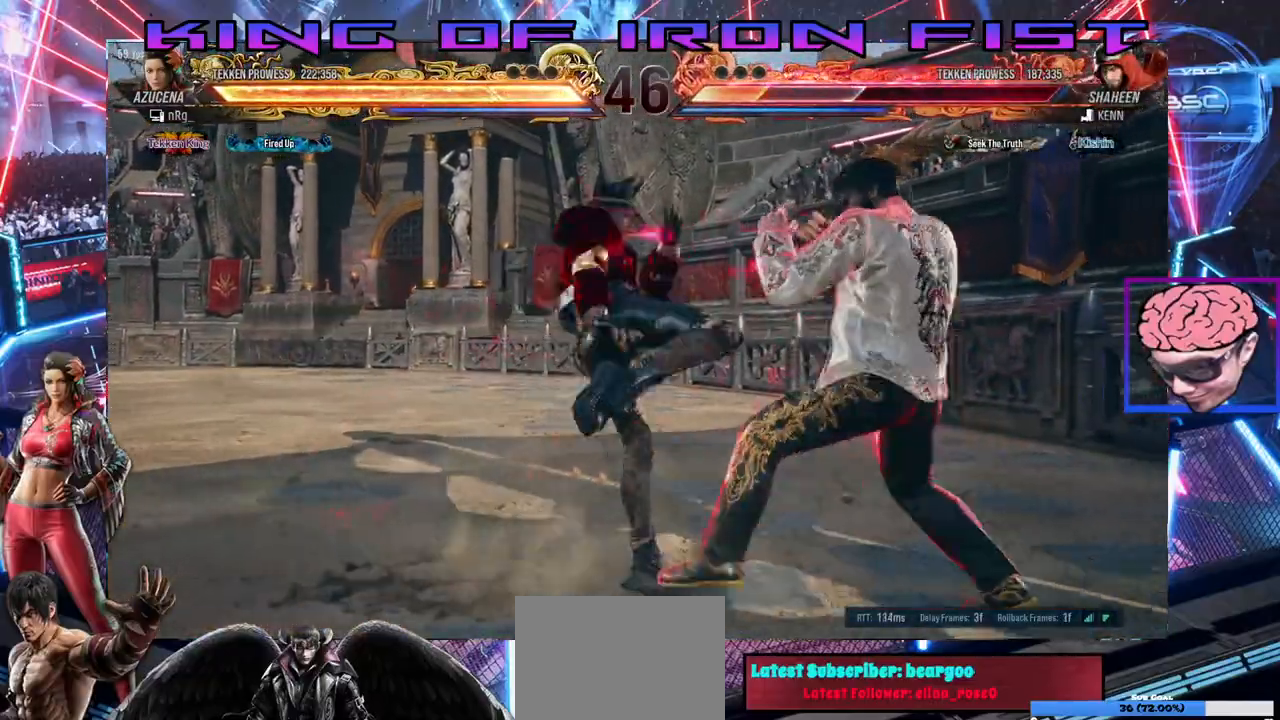
{"dt_ms": 500, "buttons": ["DPAD_LEFT"], "left_stick": "center", "events": [[83, "DPAD_DOWN", "up"], [83, "DPAD_LEFT", "up"], [350, "SQUARE", "down"], [483, "DPAD_LEFT", "down"], [483, "SQUARE", "up"]]}
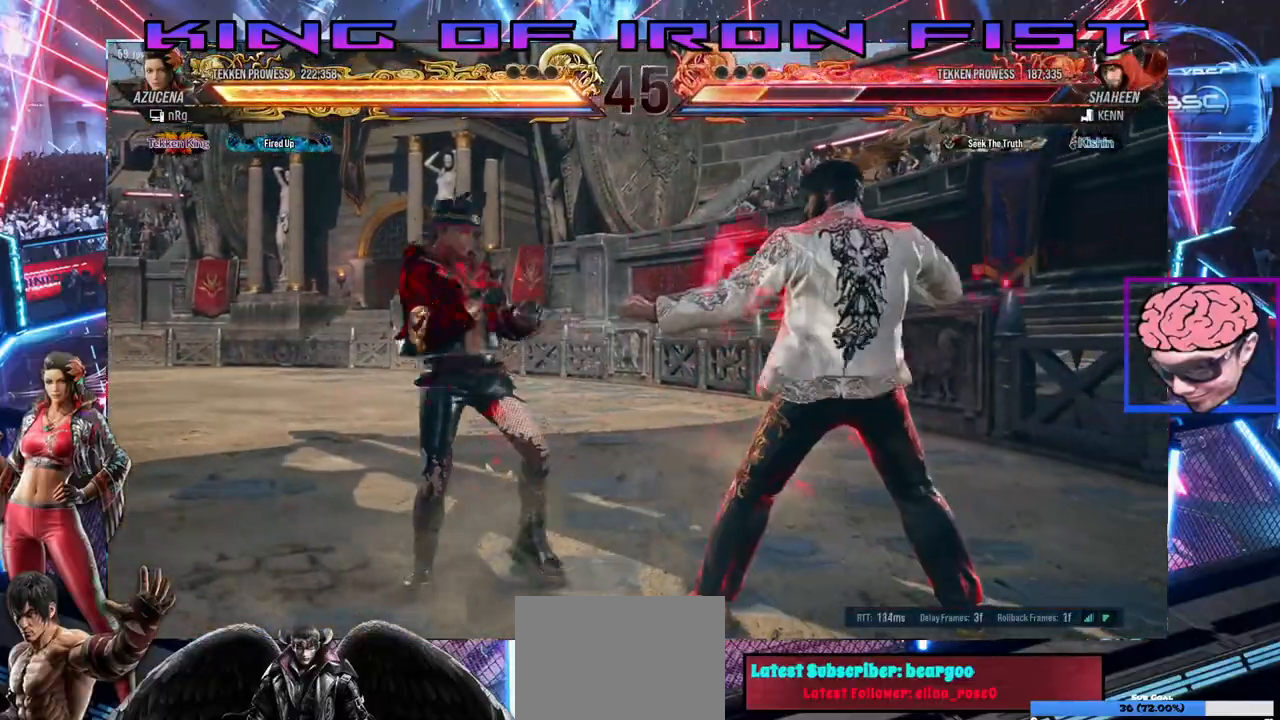
{"dt_ms": 500, "buttons": ["CIRCLE", "DPAD_LEFT"], "left_stick": "center", "events": [[417, "CIRCLE", "down"]]}
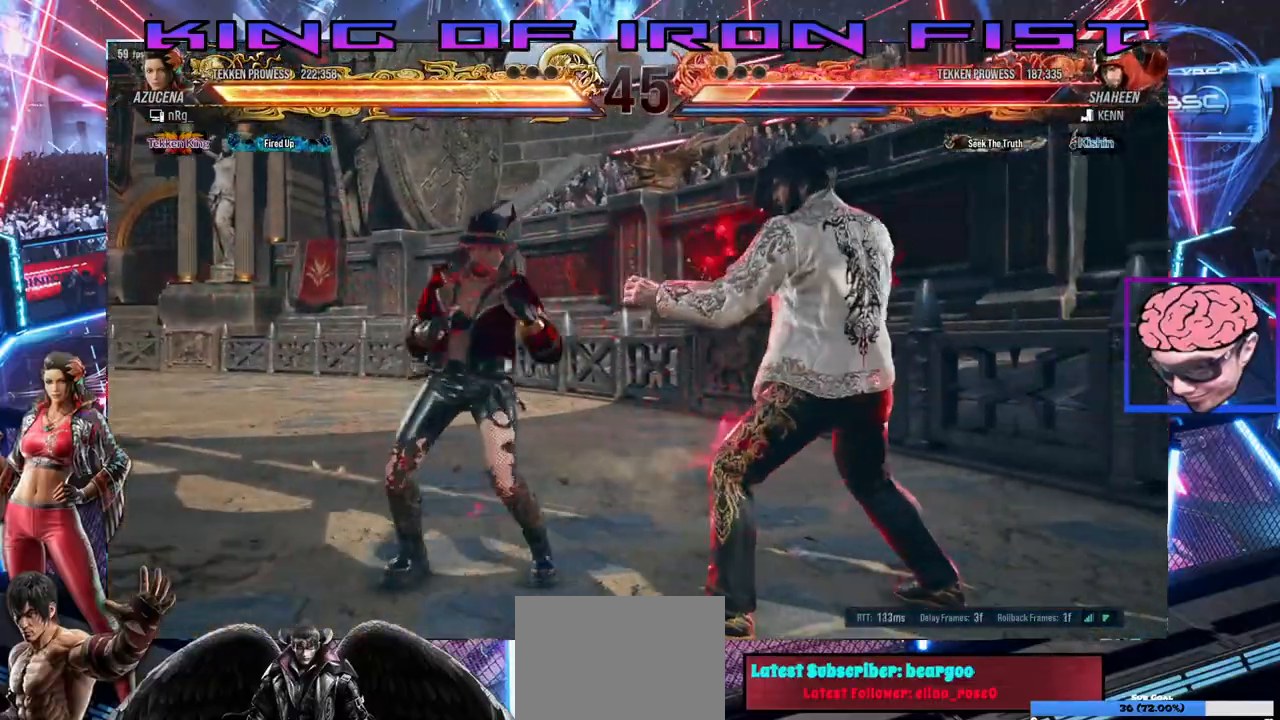
{"dt_ms": 500, "buttons": ["CROSS", "CIRCLE", "DPAD_LEFT"], "left_stick": "center", "events": [[17, "CROSS", "down"], [67, "CIRCLE", "up"], [200, "CROSS", "up"], [500, "CIRCLE", "down"], [500, "CROSS", "down"]]}
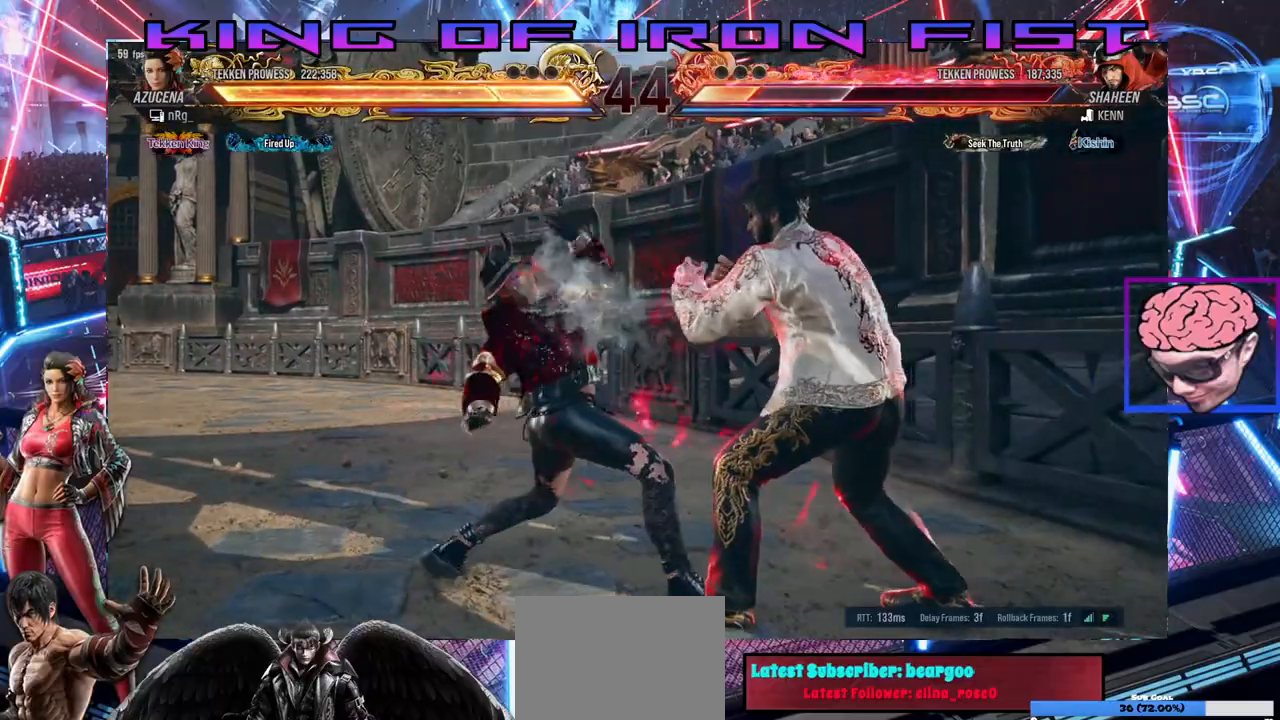
{"dt_ms": 500, "buttons": ["CROSS", "CIRCLE", "DPAD_LEFT"], "left_stick": "center", "events": [[133, "CIRCLE", "up"], [133, "CROSS", "up"], [250, "CIRCLE", "down"], [250, "CROSS", "down"], [367, "CIRCLE", "up"], [367, "CROSS", "up"], [467, "CIRCLE", "down"], [467, "CROSS", "down"]]}
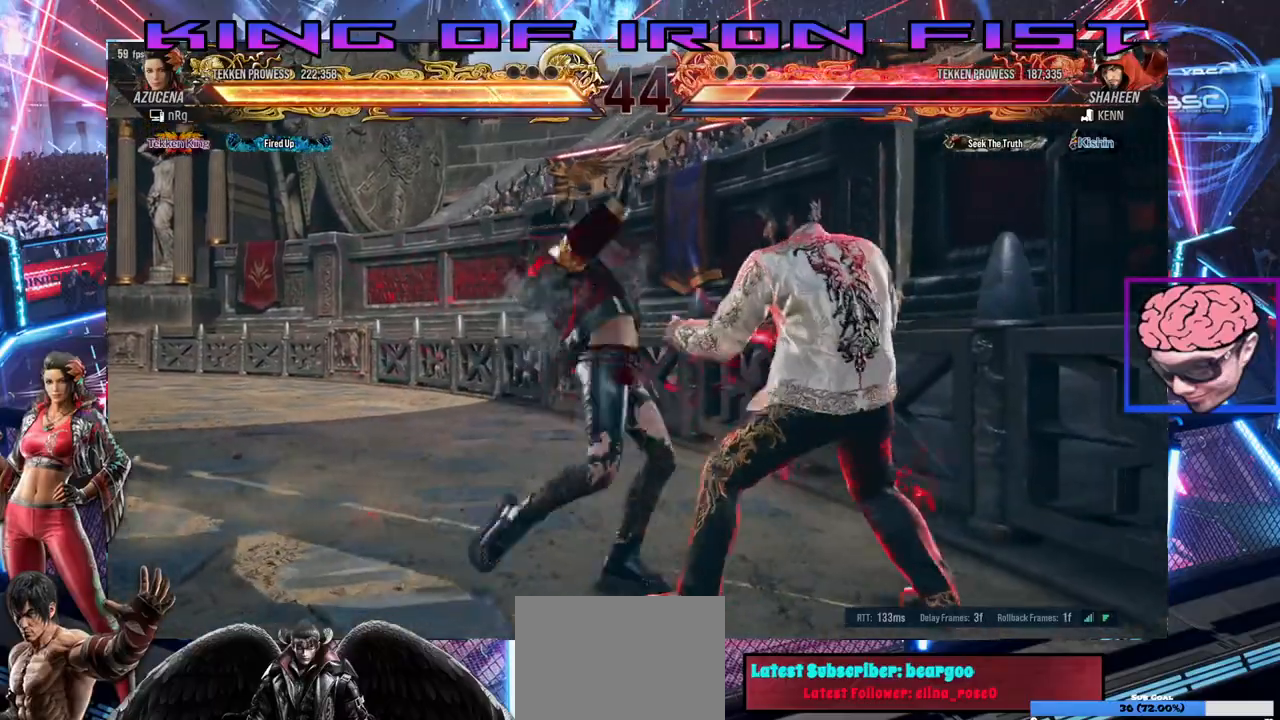
{"dt_ms": 500, "buttons": ["DPAD_LEFT"], "left_stick": "center", "events": [[67, "CROSS", "up"], [83, "CIRCLE", "up"], [150, "CROSS", "down"], [167, "CIRCLE", "down"], [267, "CROSS", "up"], [283, "CIRCLE", "up"]]}
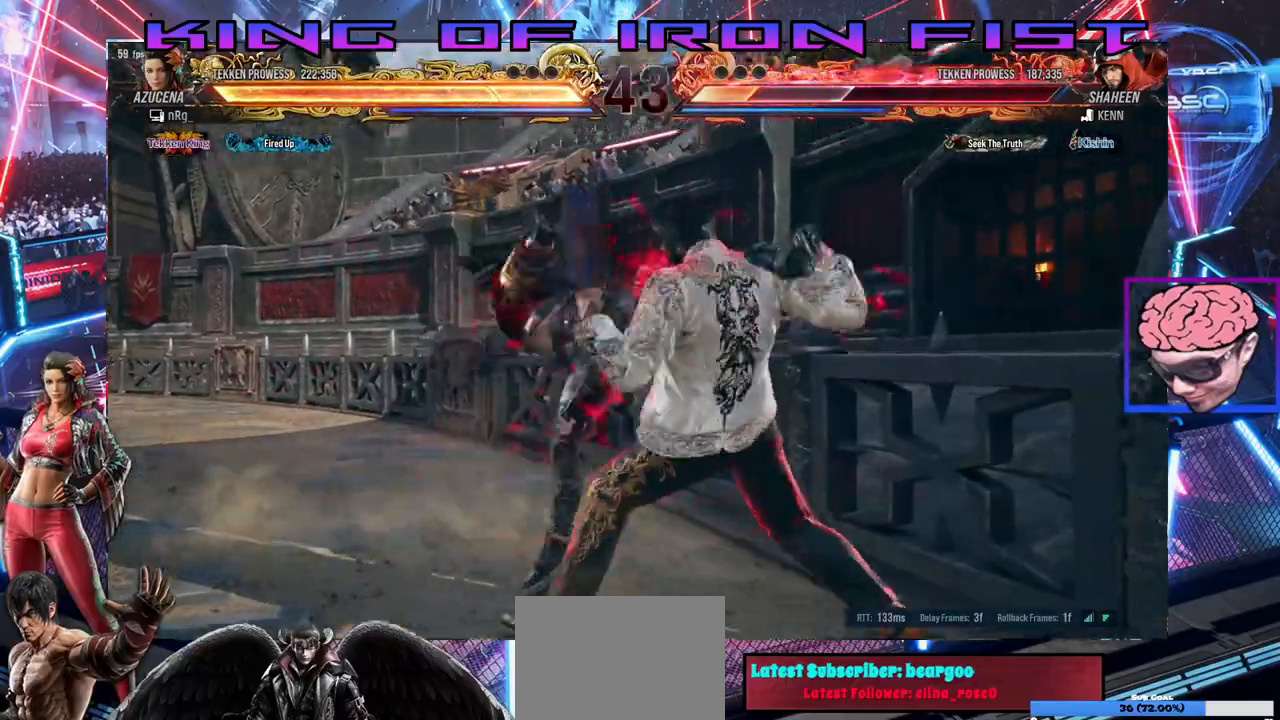
{"dt_ms": 500, "buttons": [], "left_stick": "center", "events": [[50, "DPAD_LEFT", "up"]]}
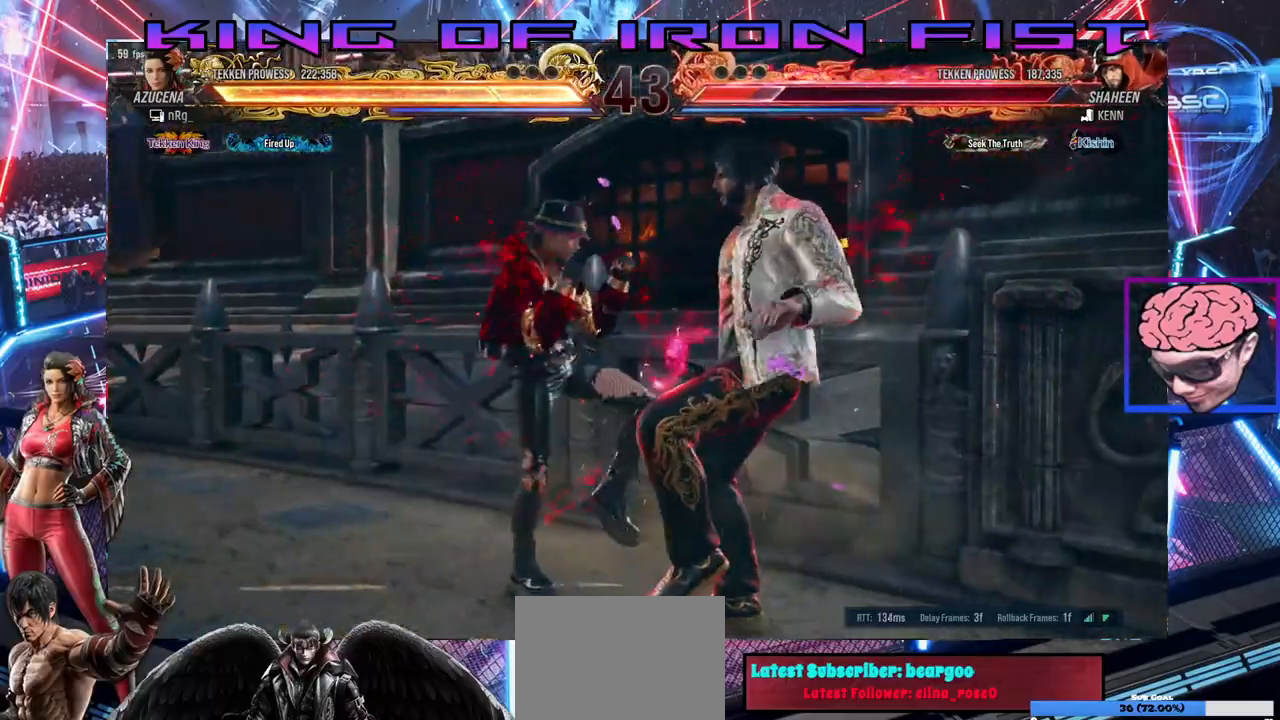
{"dt_ms": 500, "buttons": ["DPAD_DOWN", "DPAD_RIGHT"], "left_stick": "center", "events": [[150, "DPAD_DOWN", "down"], [167, "DPAD_RIGHT", "down"], [183, "CIRCLE", "down"], [267, "CIRCLE", "up"], [367, "SQUARE", "down"], [367, "TRIANGLE", "down"], [450, "SQUARE", "up"], [467, "TRIANGLE", "up"]]}
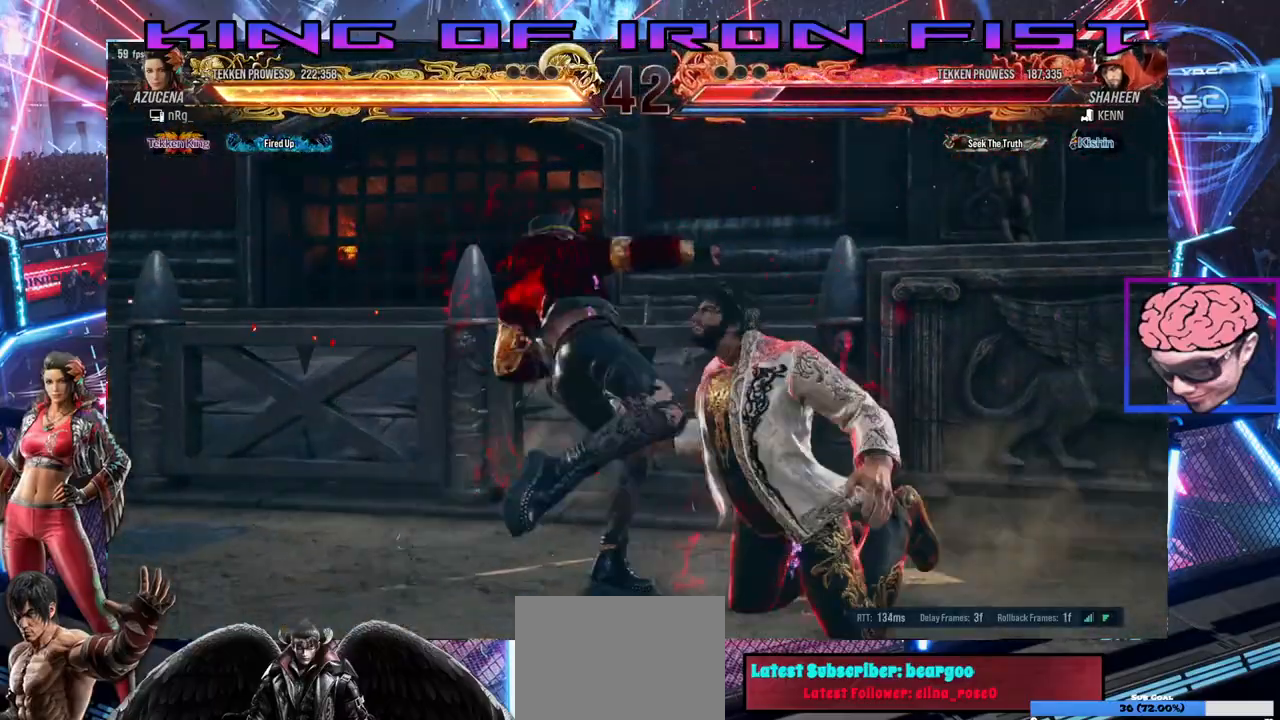
{"dt_ms": 1000, "buttons": [], "left_stick": "center"}
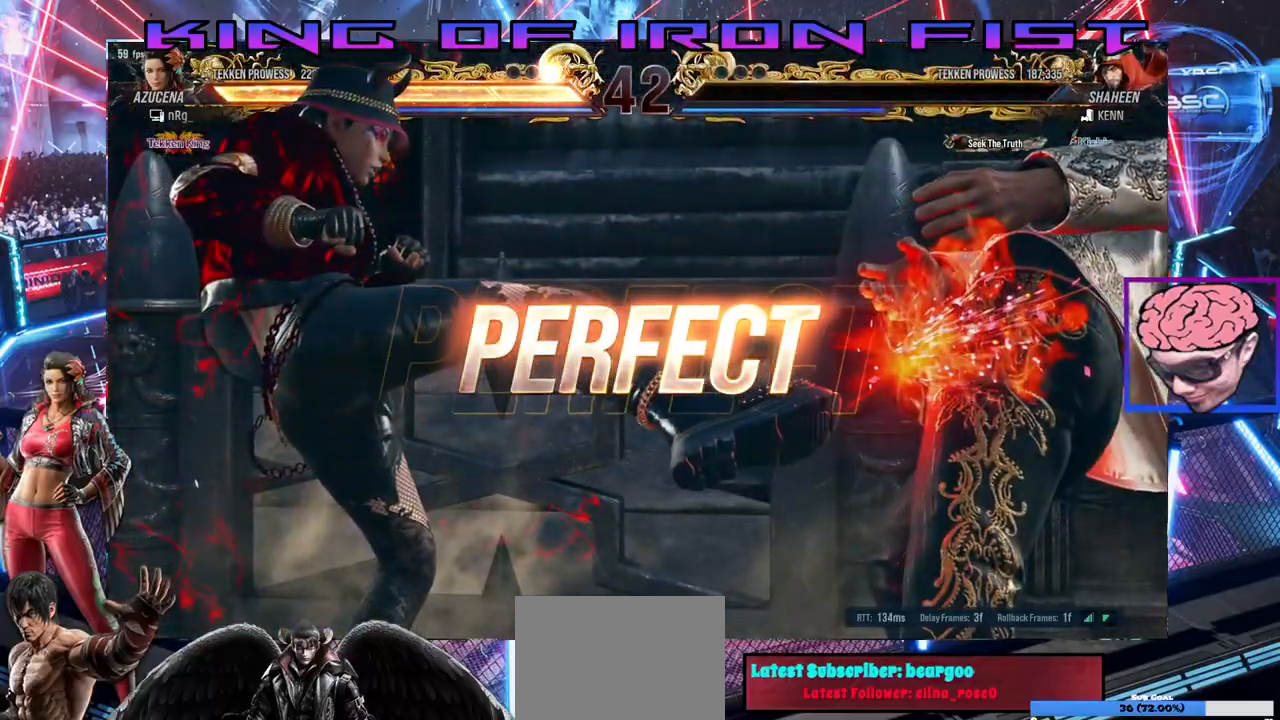
{"dt_ms": 500, "buttons": [], "left_stick": "center", "events": []}
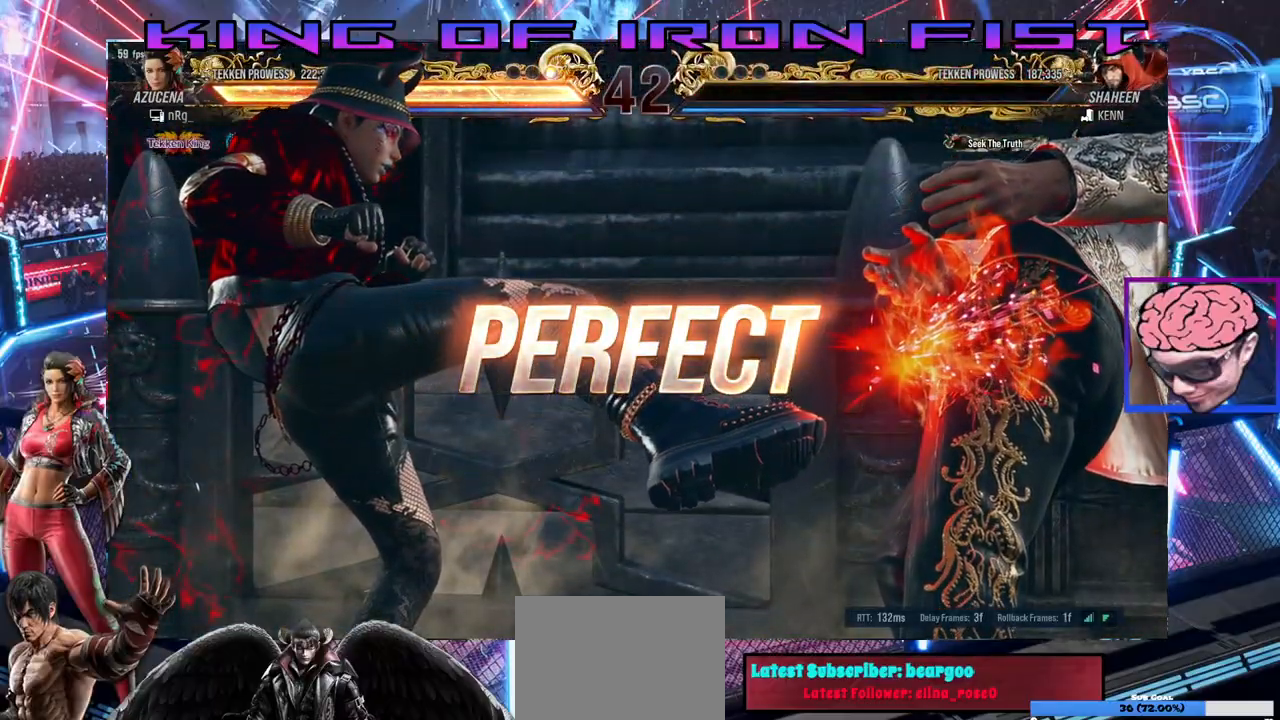
{"dt_ms": 500, "buttons": [], "left_stick": "center", "events": []}
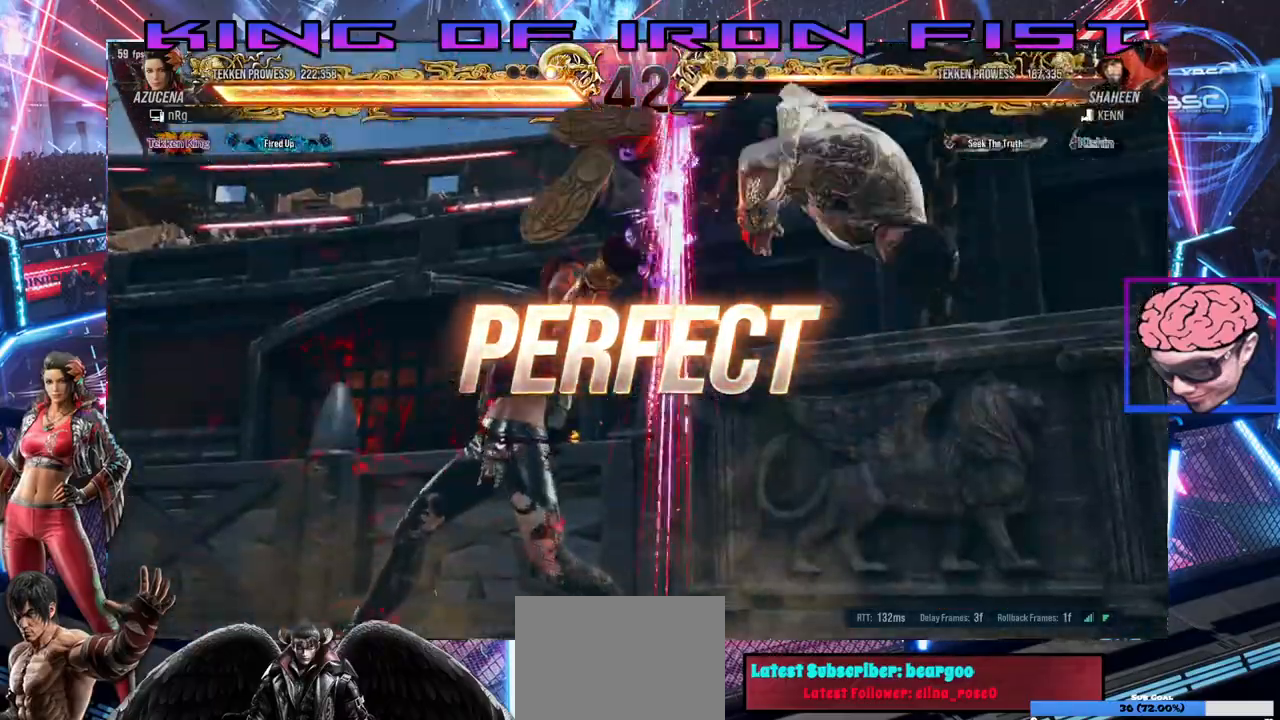
{"dt_ms": 500, "buttons": [], "left_stick": "center", "events": [[367, "DPAD_RIGHT", "down"], [483, "DPAD_RIGHT", "up"]]}